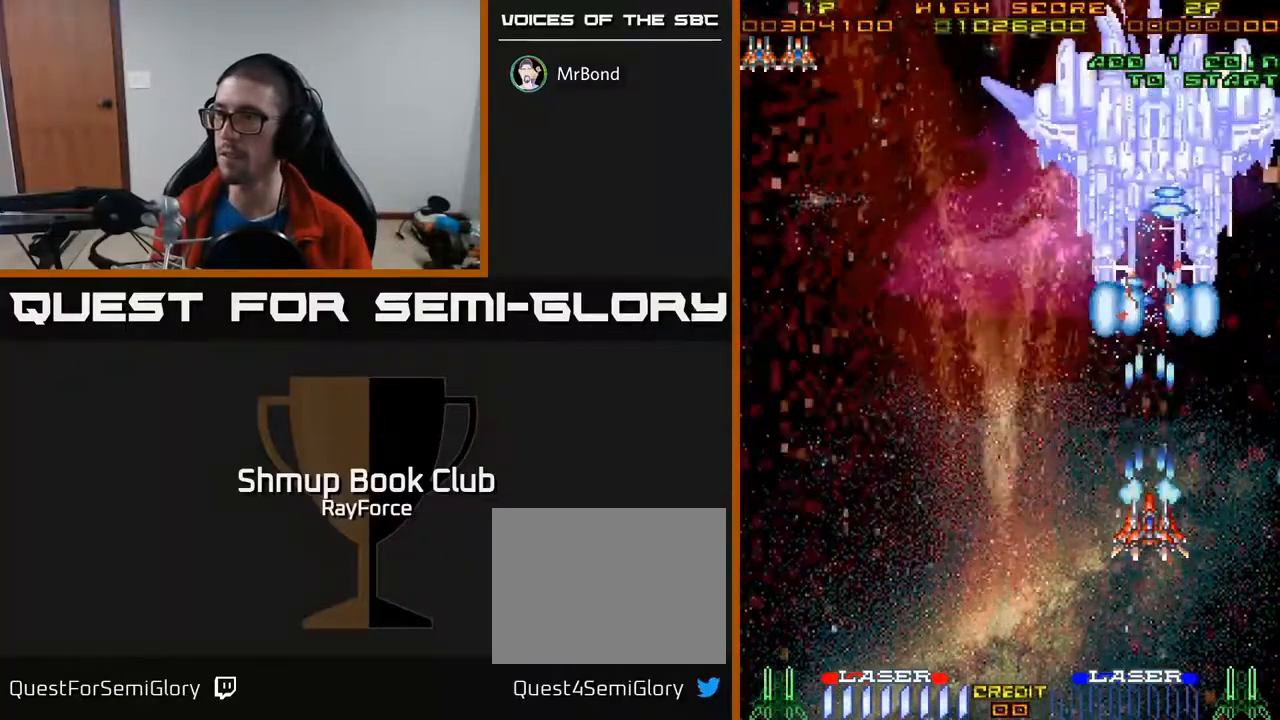
Gameplay with a controller (Xbox layout); each line is a JSON object with the inputs held at the frame after it. "events" lists button and stick changes between this image and that frame as [ms after this image, input, new state], when the widget could be followed in between. Not read: left_stick.
{"buttons": ["A"], "right_stick": "center", "events": []}
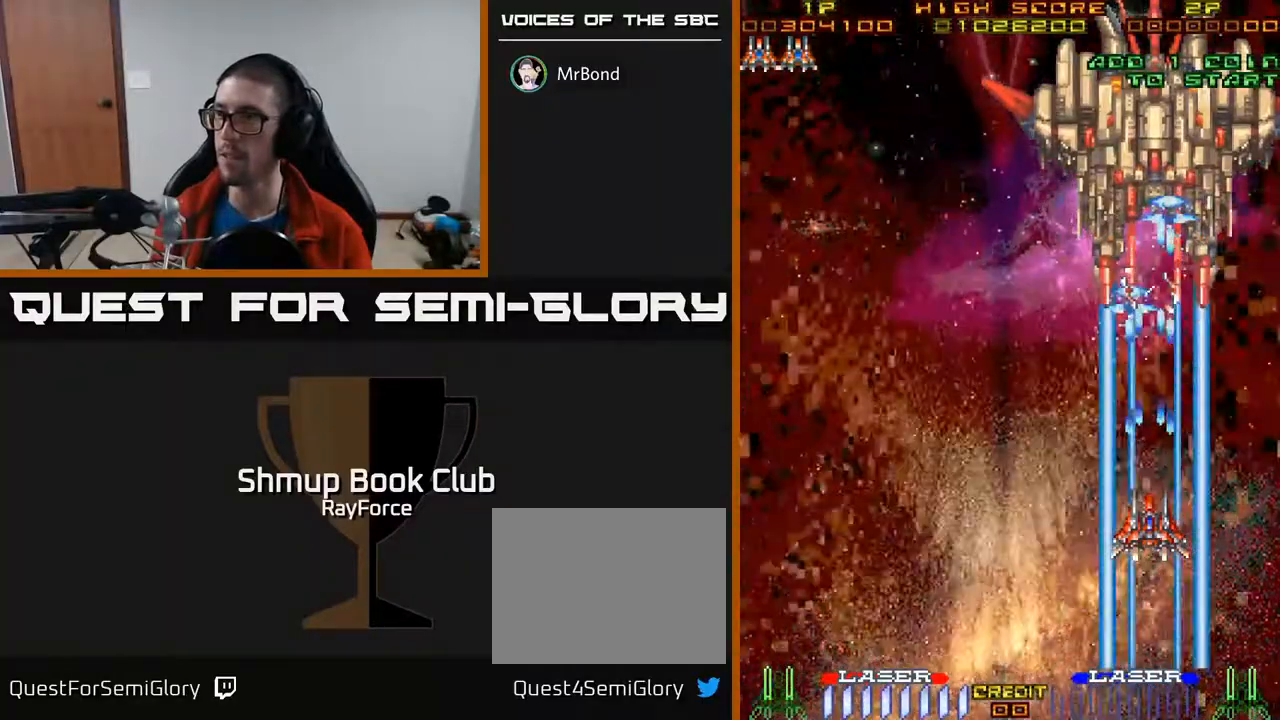
{"buttons": ["A"], "right_stick": "center", "events": []}
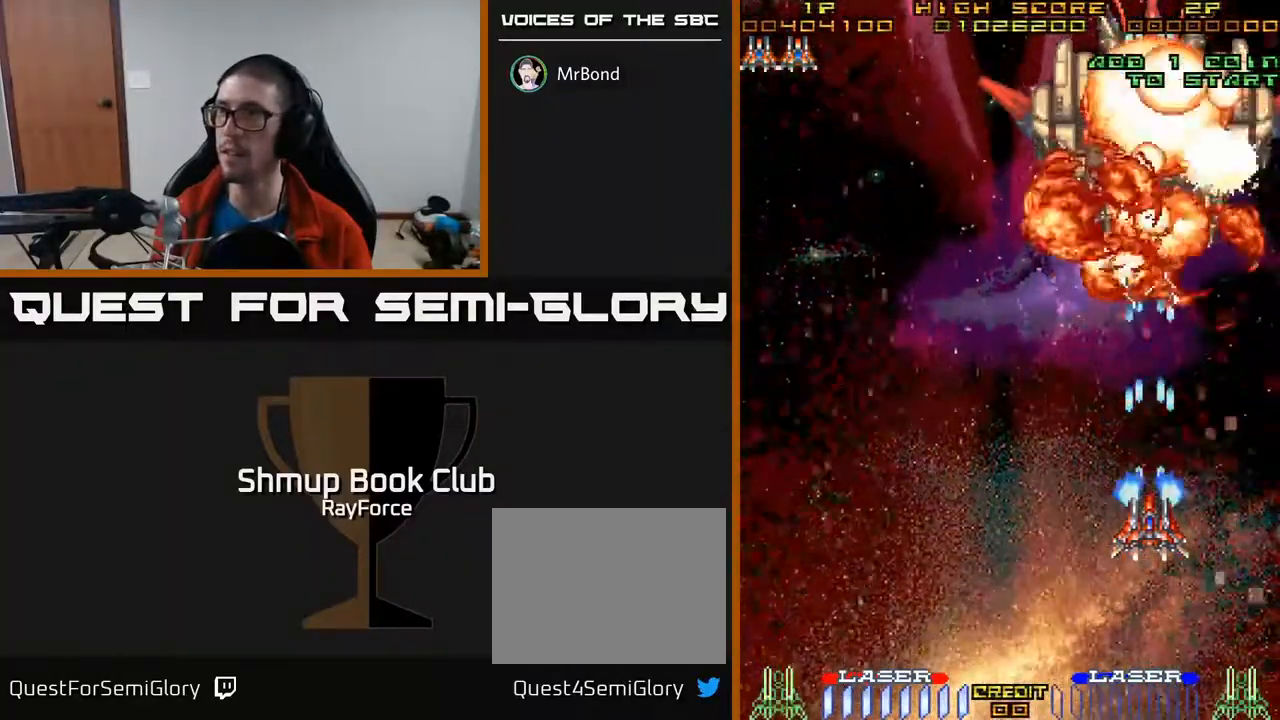
{"buttons": ["A"], "right_stick": "center", "events": []}
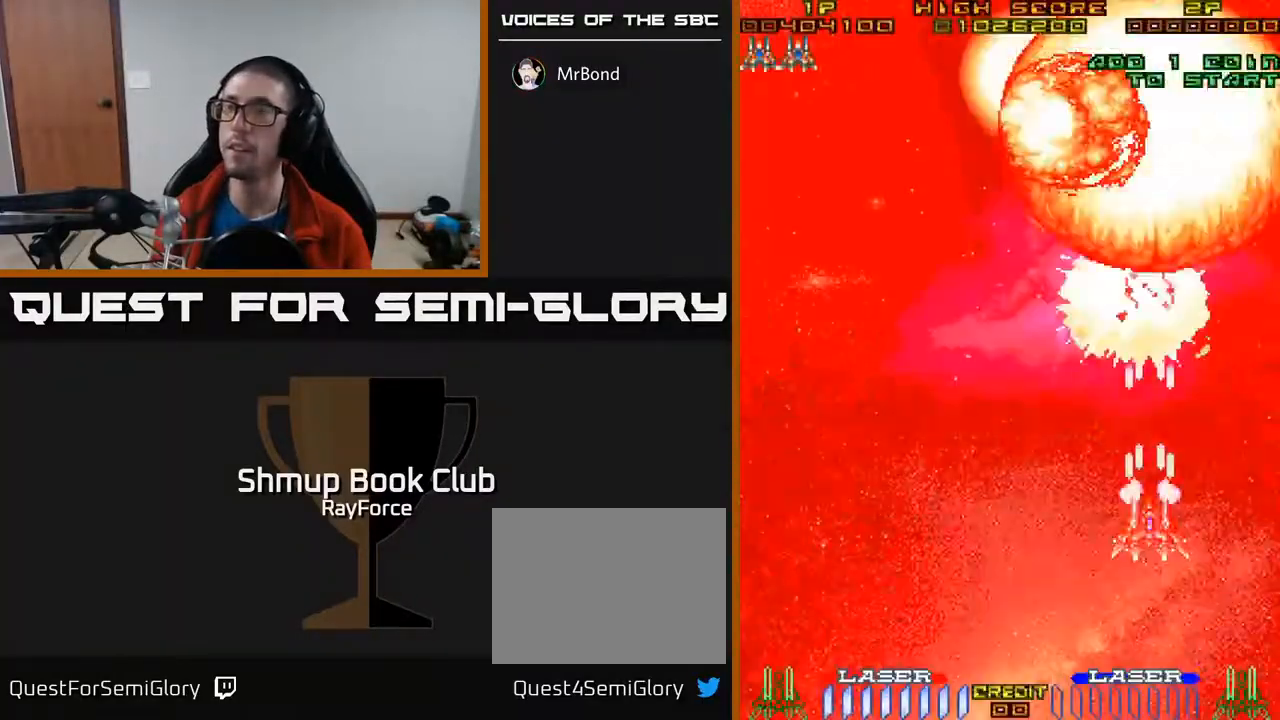
{"buttons": ["A"], "right_stick": "center", "events": []}
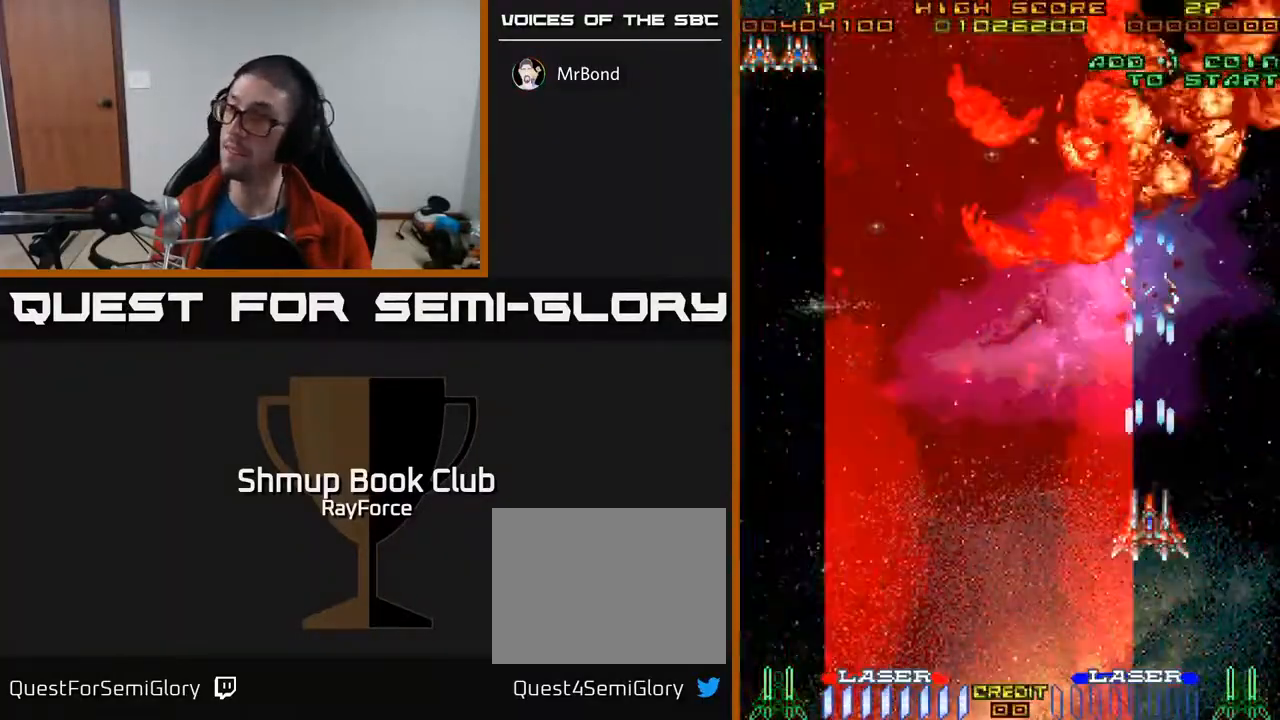
{"buttons": ["A", "DPAD_DOWN", "DPAD_LEFT"], "right_stick": "center", "events": [[317, "DPAD_DOWN", "down"], [500, "DPAD_LEFT", "down"]]}
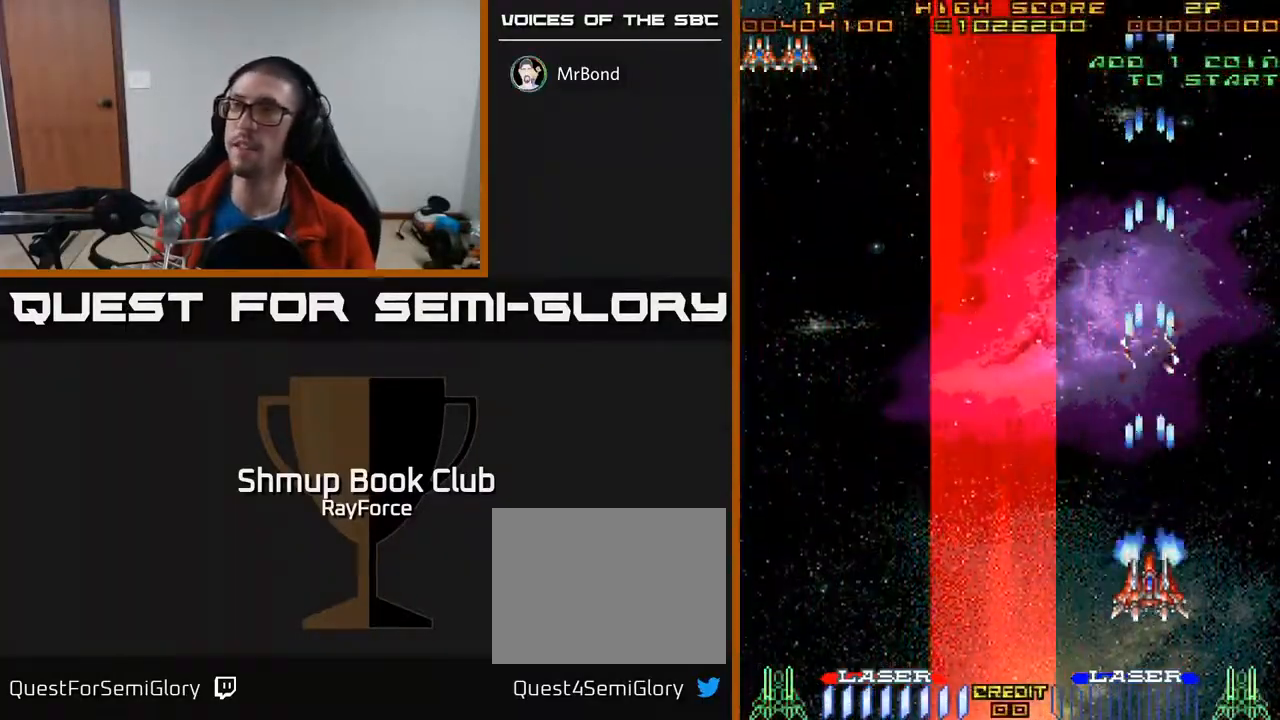
{"buttons": ["A", "DPAD_LEFT"], "right_stick": "center", "events": [[33, "DPAD_DOWN", "up"], [267, "DPAD_LEFT", "up"], [283, "DPAD_LEFT", "down"]]}
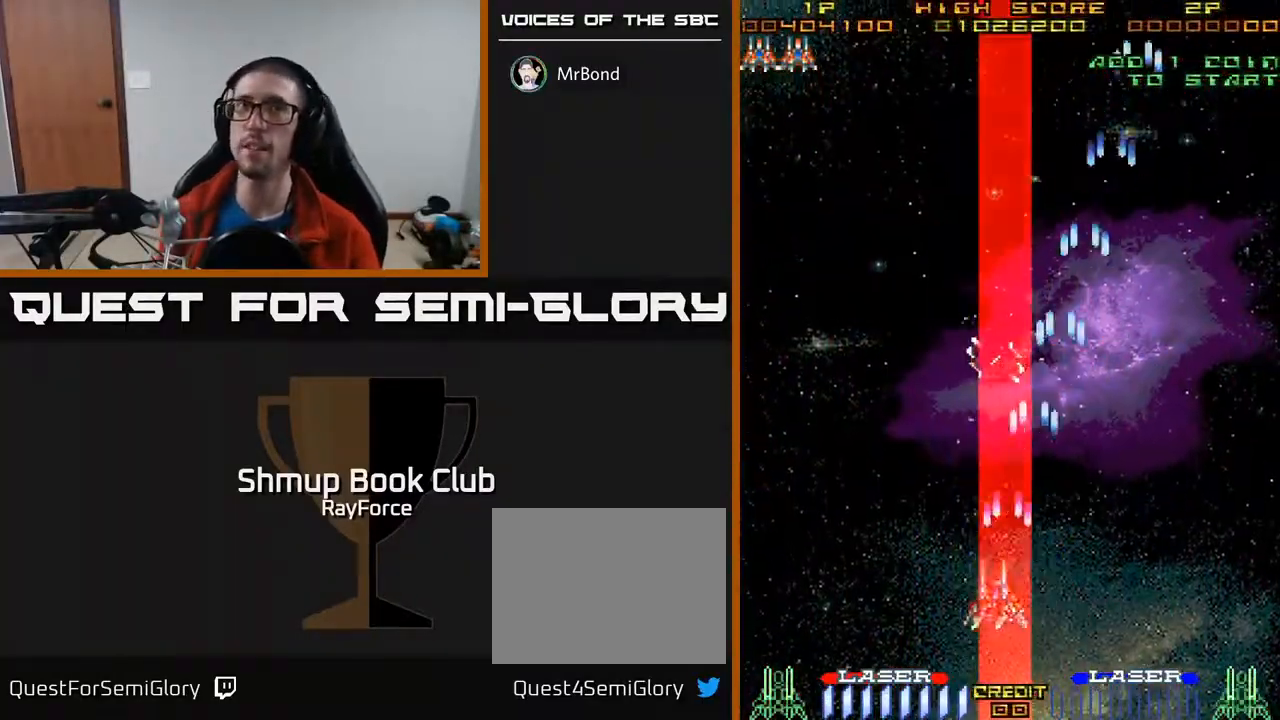
{"buttons": ["A"], "right_stick": "center", "events": [[33, "DPAD_LEFT", "up"]]}
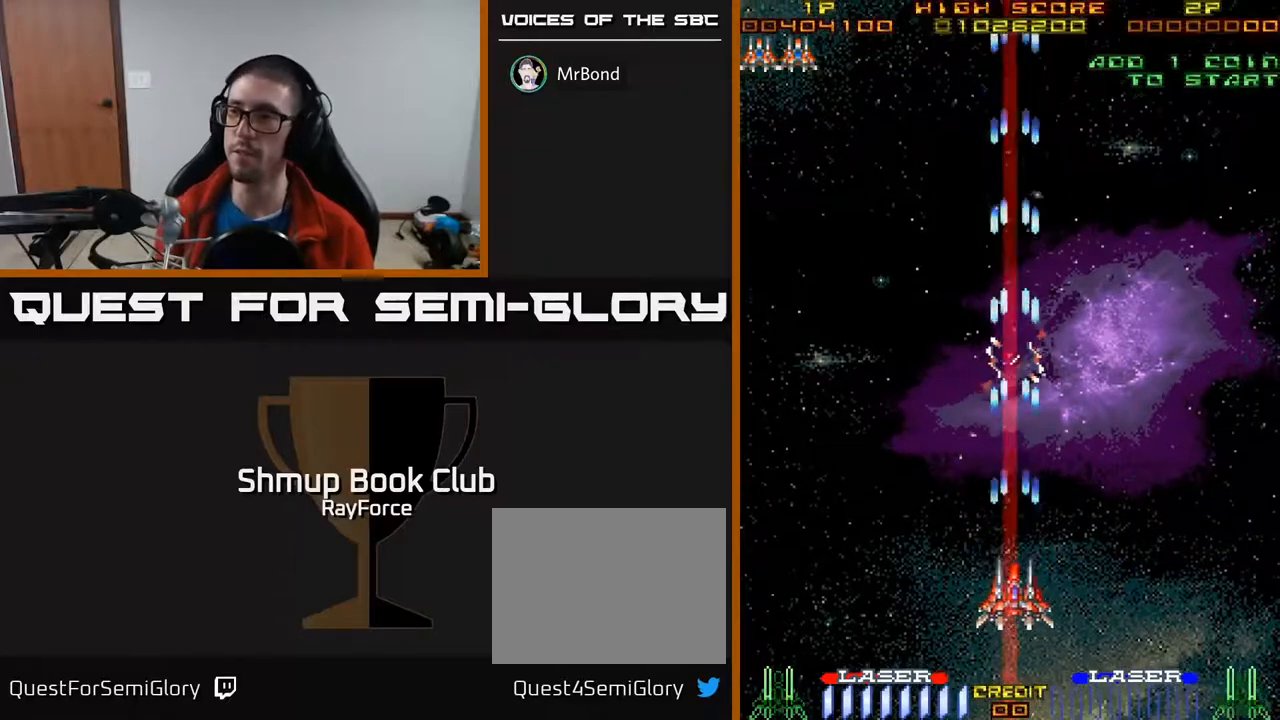
{"buttons": ["A"], "right_stick": "center", "events": []}
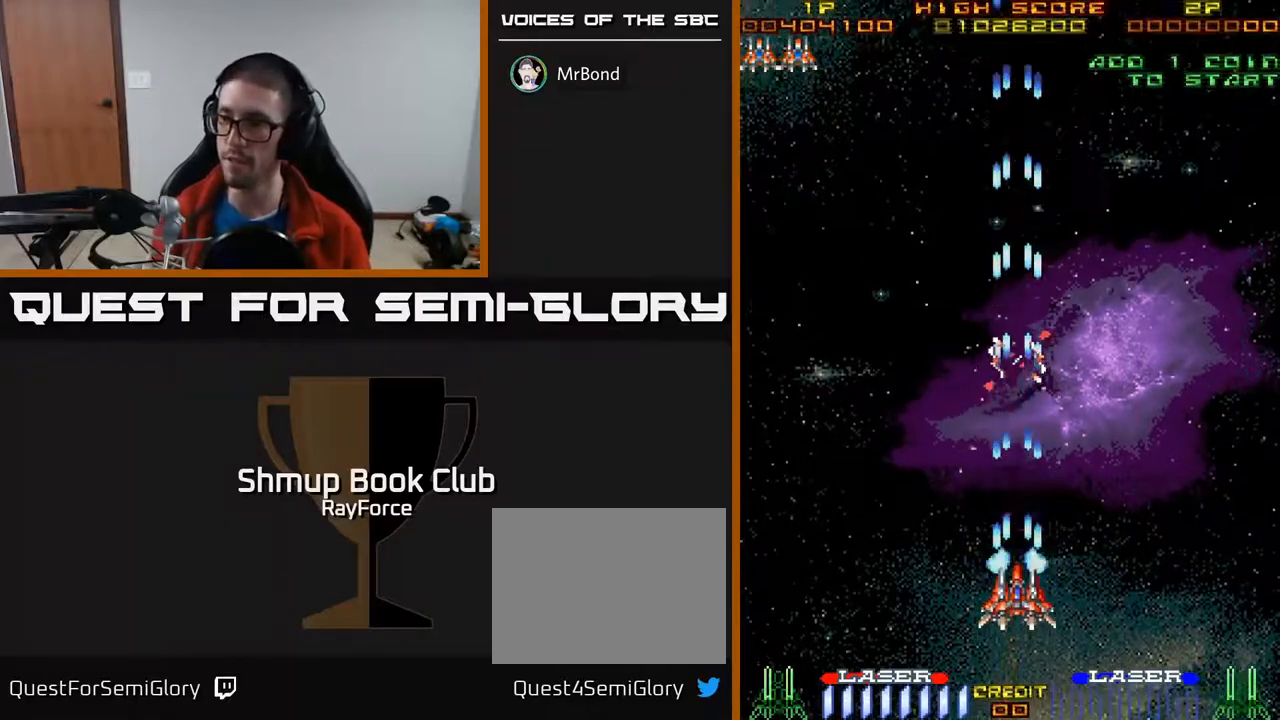
{"buttons": ["A", "DPAD_UP"], "right_stick": "center", "events": [[17, "DPAD_LEFT", "down"], [50, "A", "up"], [117, "DPAD_LEFT", "up"], [167, "A", "down"], [500, "DPAD_UP", "down"]]}
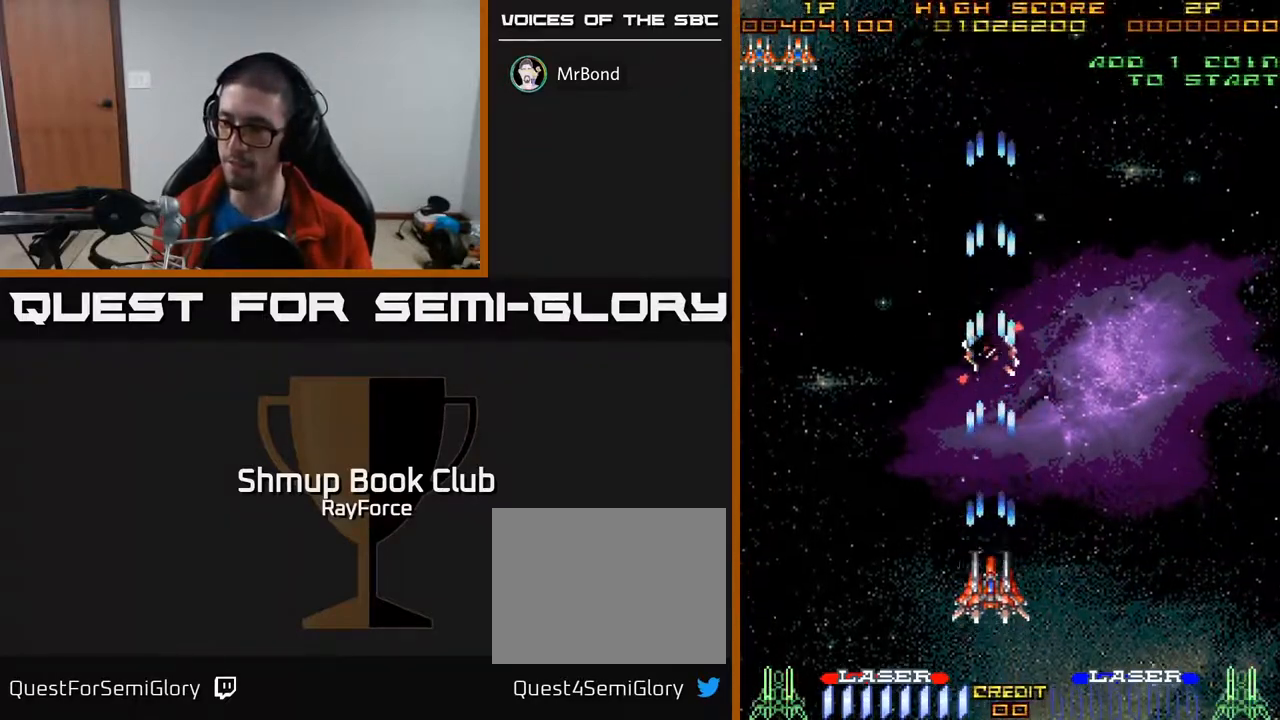
{"buttons": ["A"], "right_stick": "center", "events": [[250, "DPAD_UP", "up"]]}
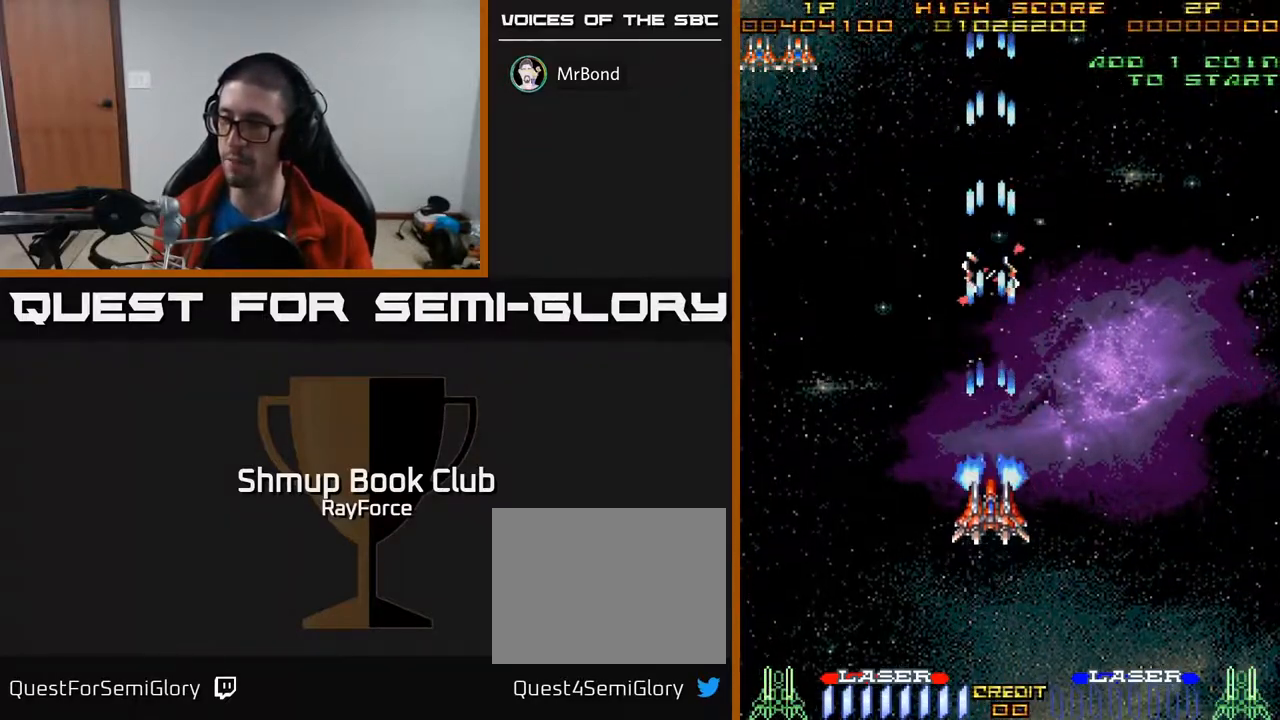
{"buttons": ["A"], "right_stick": "center", "events": []}
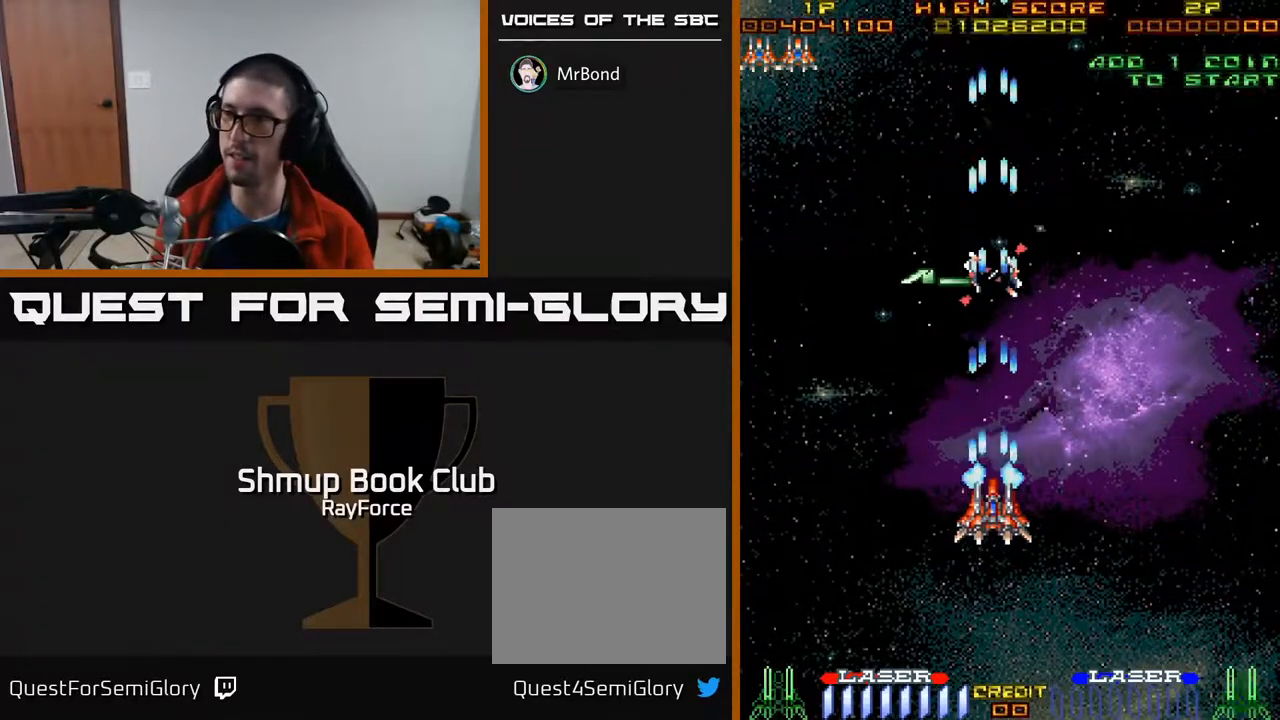
{"buttons": ["A"], "right_stick": "center", "events": [[117, "DPAD_UP", "down"], [283, "DPAD_UP", "up"]]}
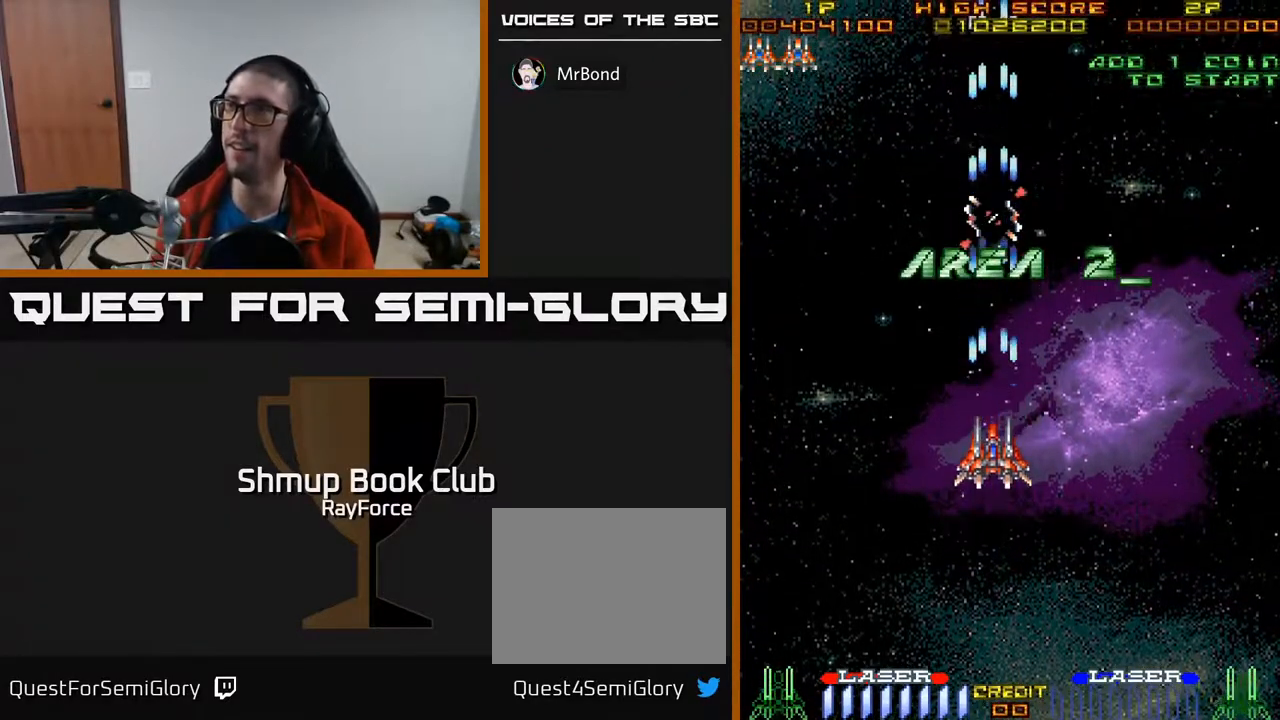
{"buttons": ["A"], "right_stick": "center", "events": []}
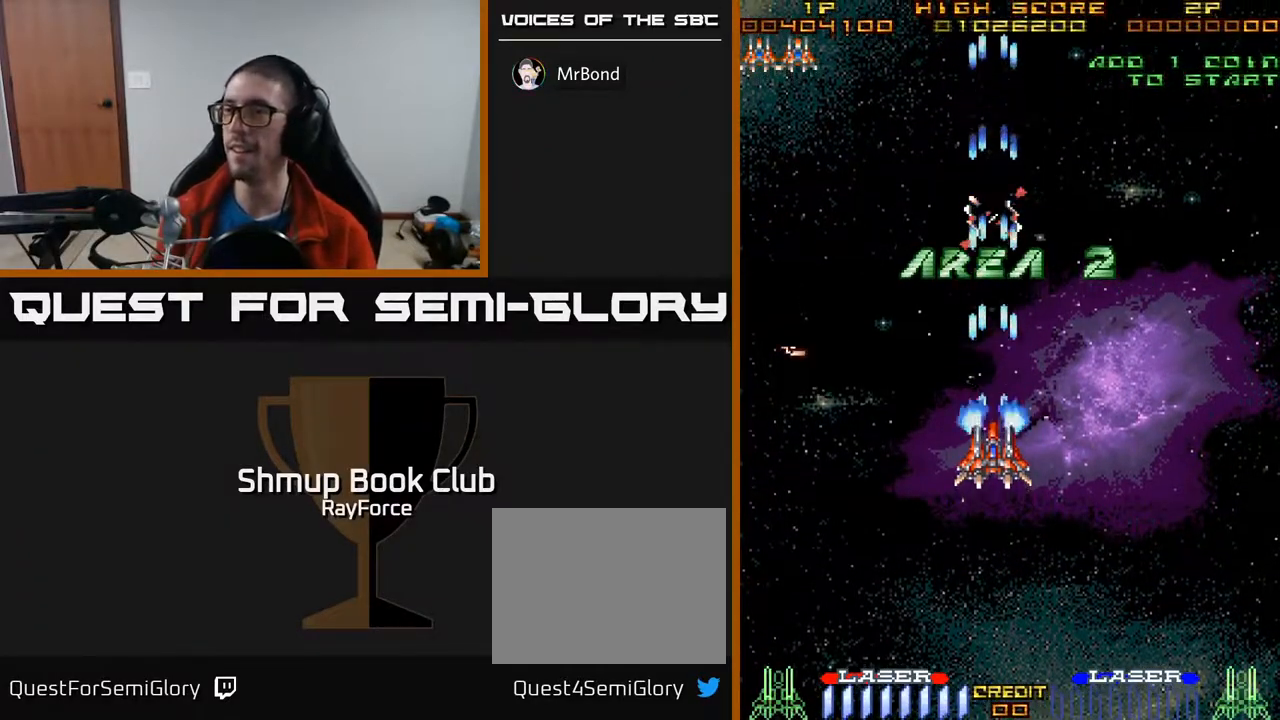
{"buttons": ["A"], "right_stick": "center", "events": []}
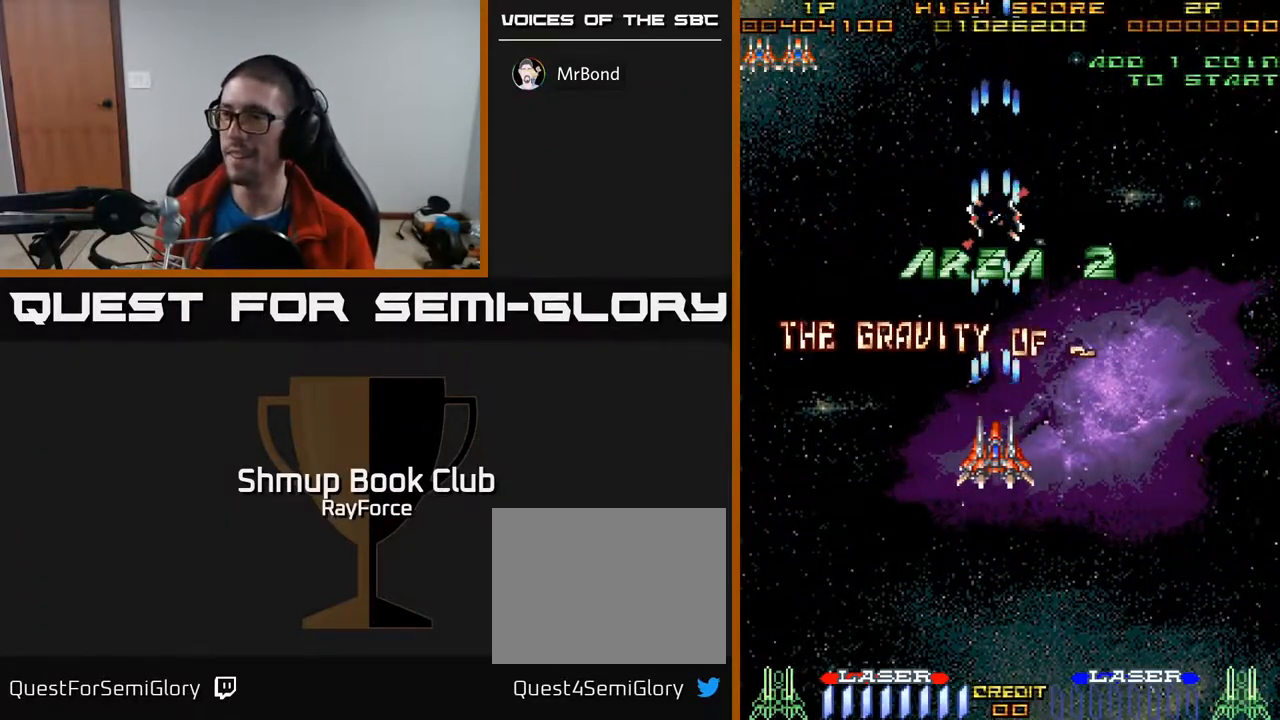
{"buttons": [], "right_stick": "center", "events": [[467, "A", "up"]]}
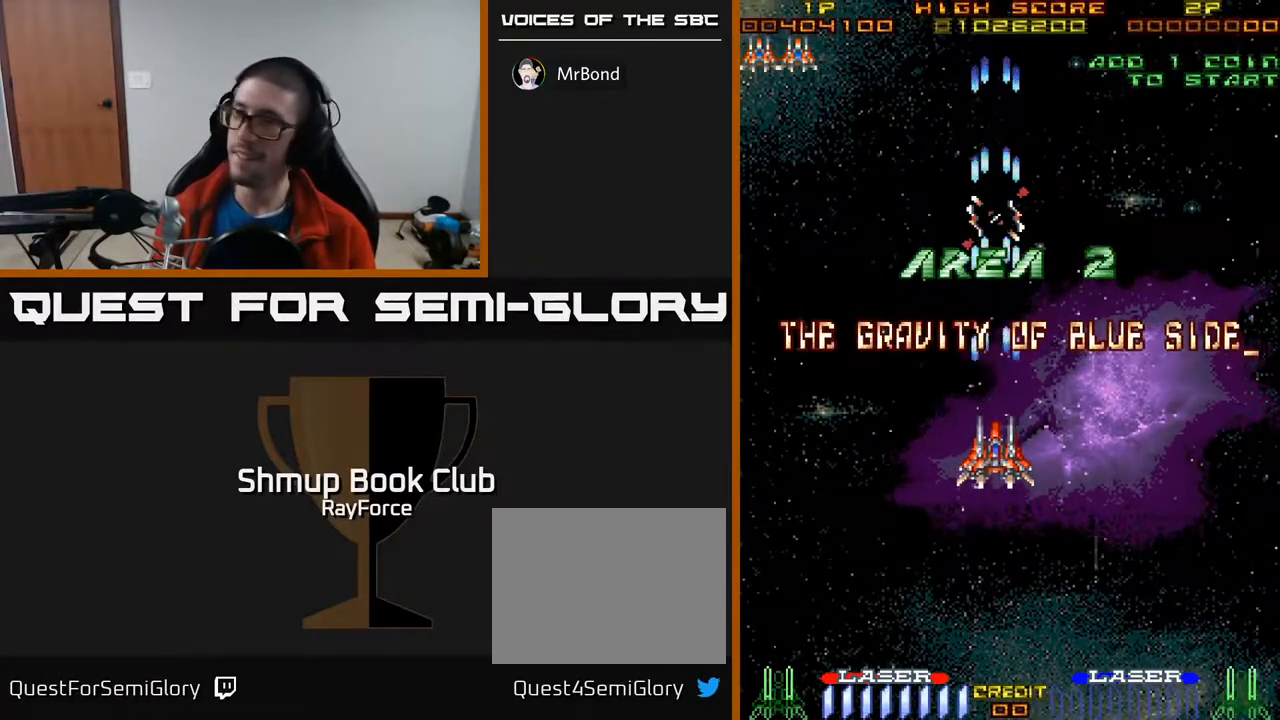
{"buttons": ["A"], "right_stick": "center", "events": [[150, "A", "down"]]}
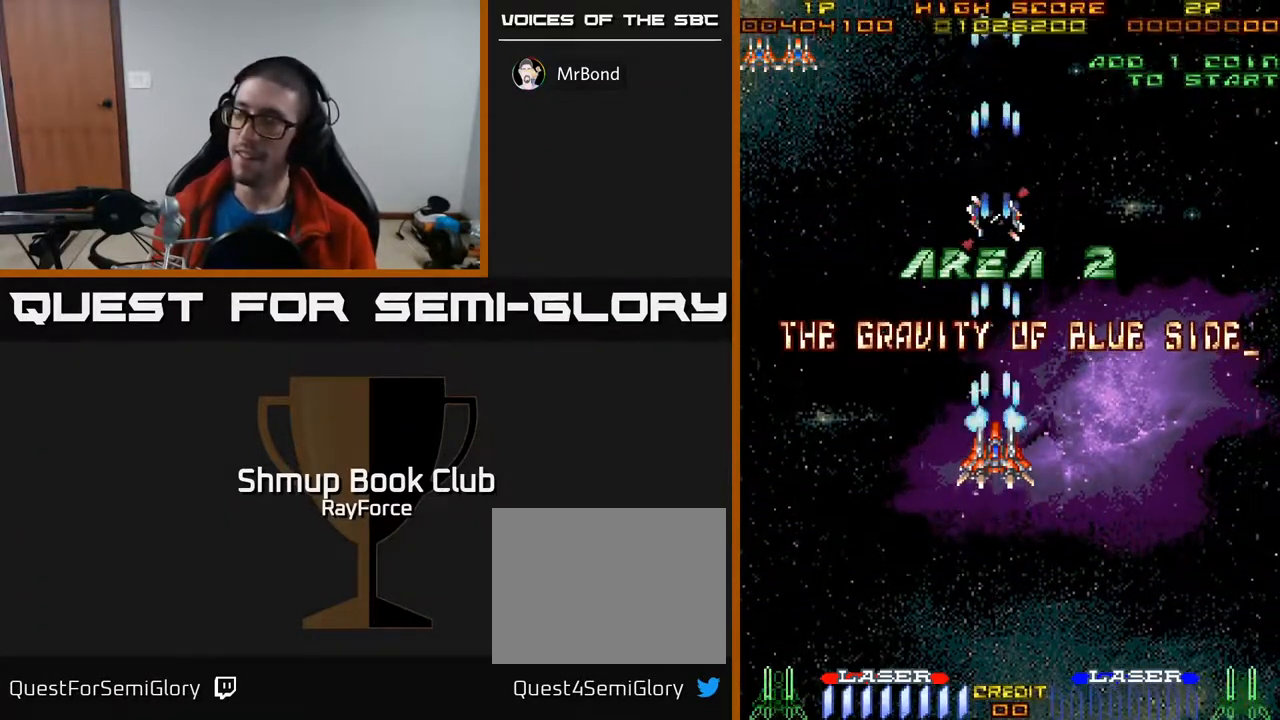
{"buttons": ["A", "DPAD_LEFT"], "right_stick": "center", "events": [[183, "DPAD_LEFT", "down"]]}
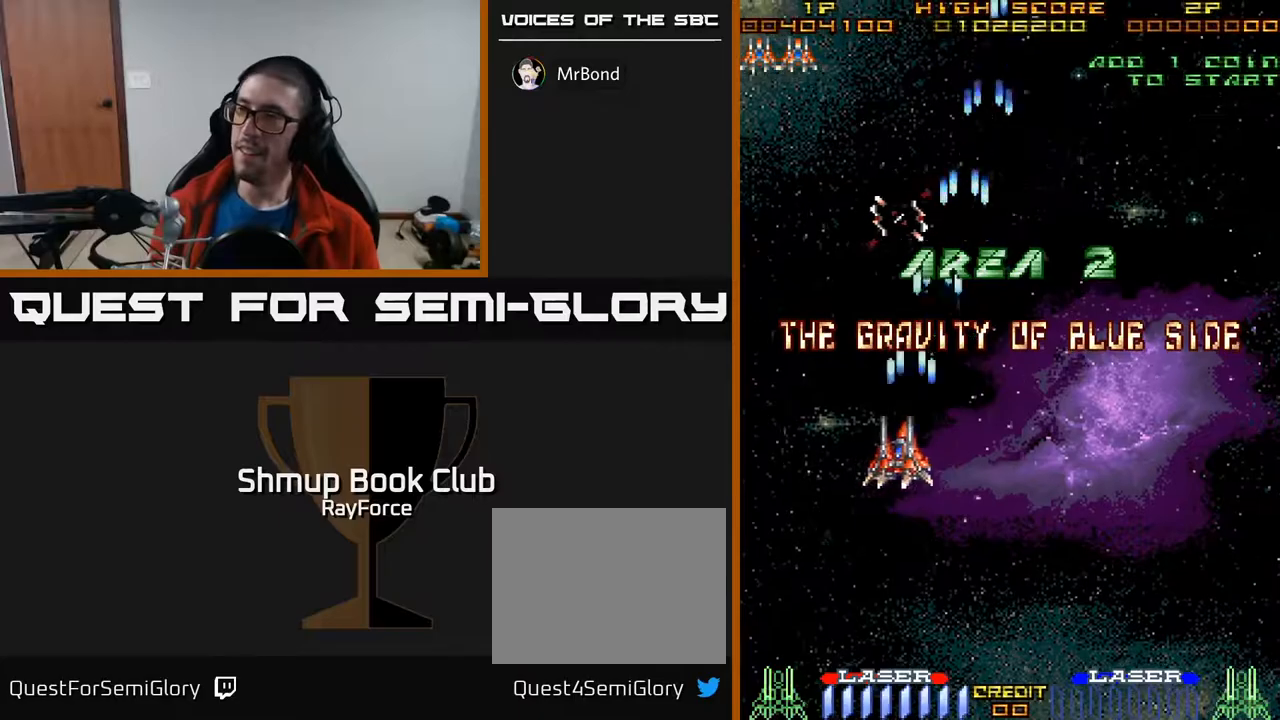
{"buttons": ["A"], "right_stick": "center", "events": [[150, "DPAD_DOWN", "down"], [183, "DPAD_LEFT", "up"], [500, "DPAD_DOWN", "up"]]}
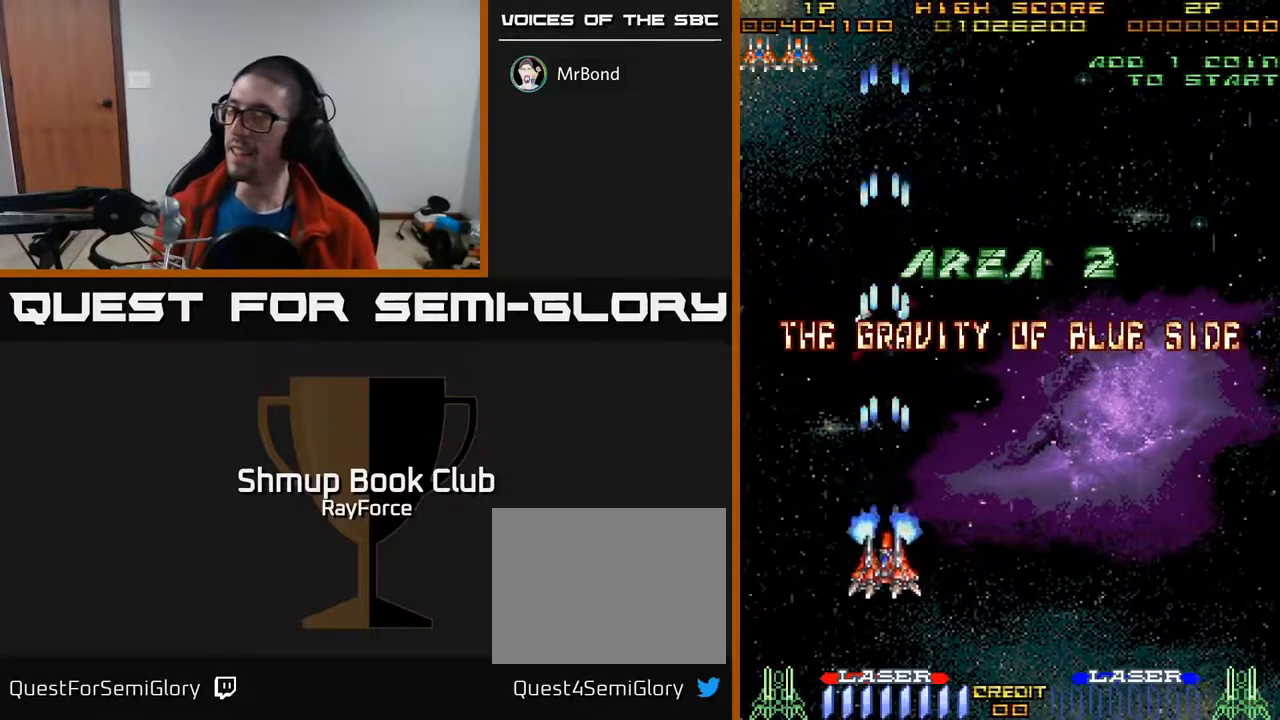
{"buttons": ["A", "DPAD_LEFT"], "right_stick": "center", "events": [[467, "DPAD_LEFT", "down"]]}
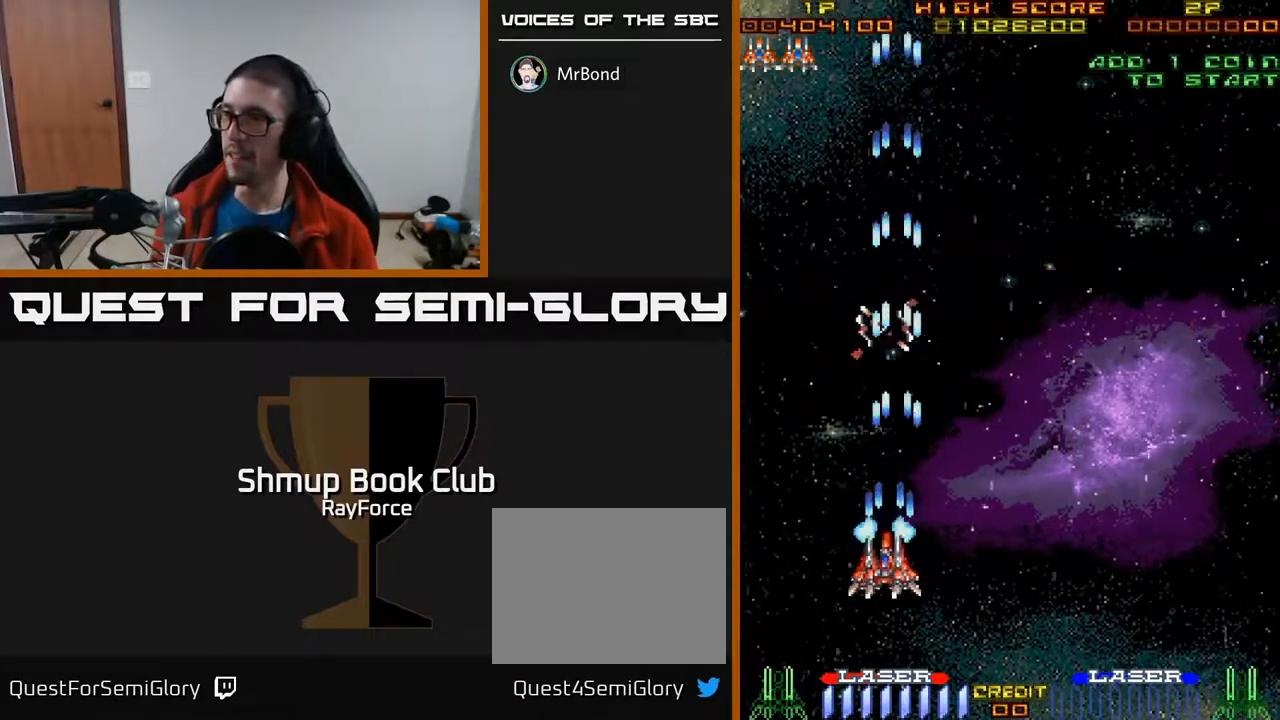
{"buttons": ["A"], "right_stick": "center", "events": [[167, "DPAD_LEFT", "up"]]}
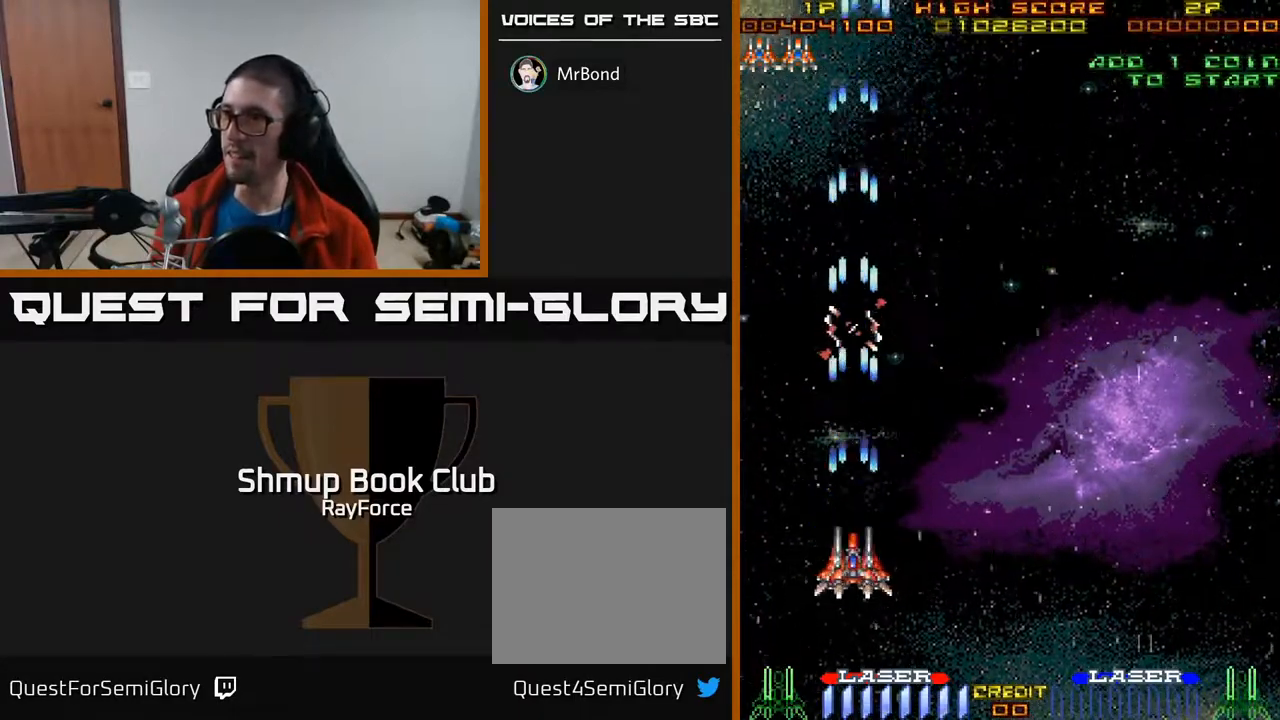
{"buttons": ["A"], "right_stick": "center", "events": []}
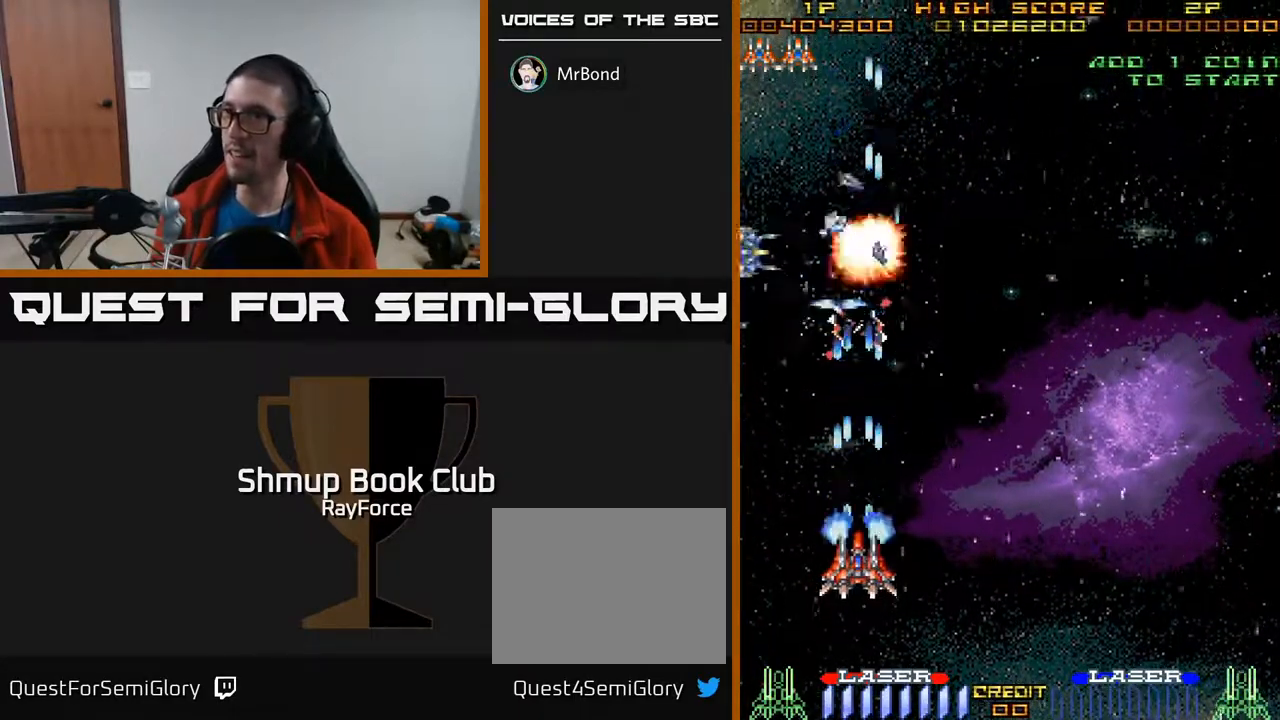
{"buttons": ["A"], "right_stick": "center", "events": []}
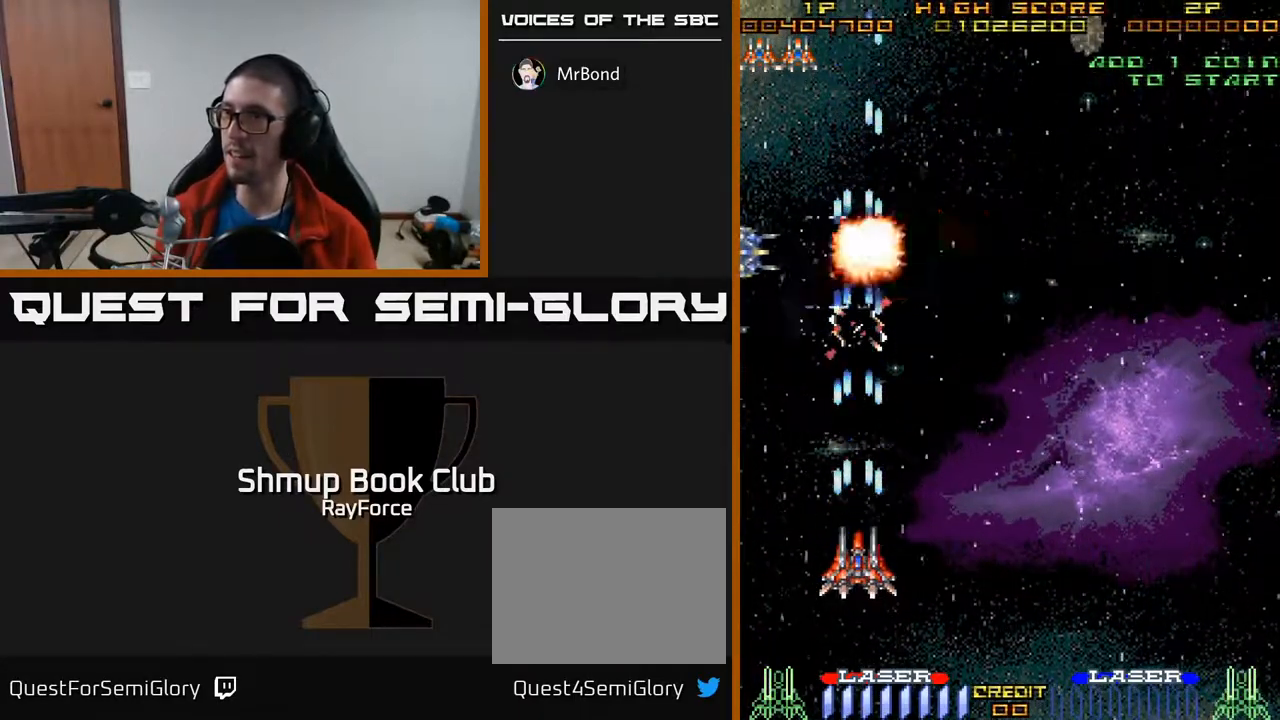
{"buttons": ["A"], "right_stick": "center", "events": []}
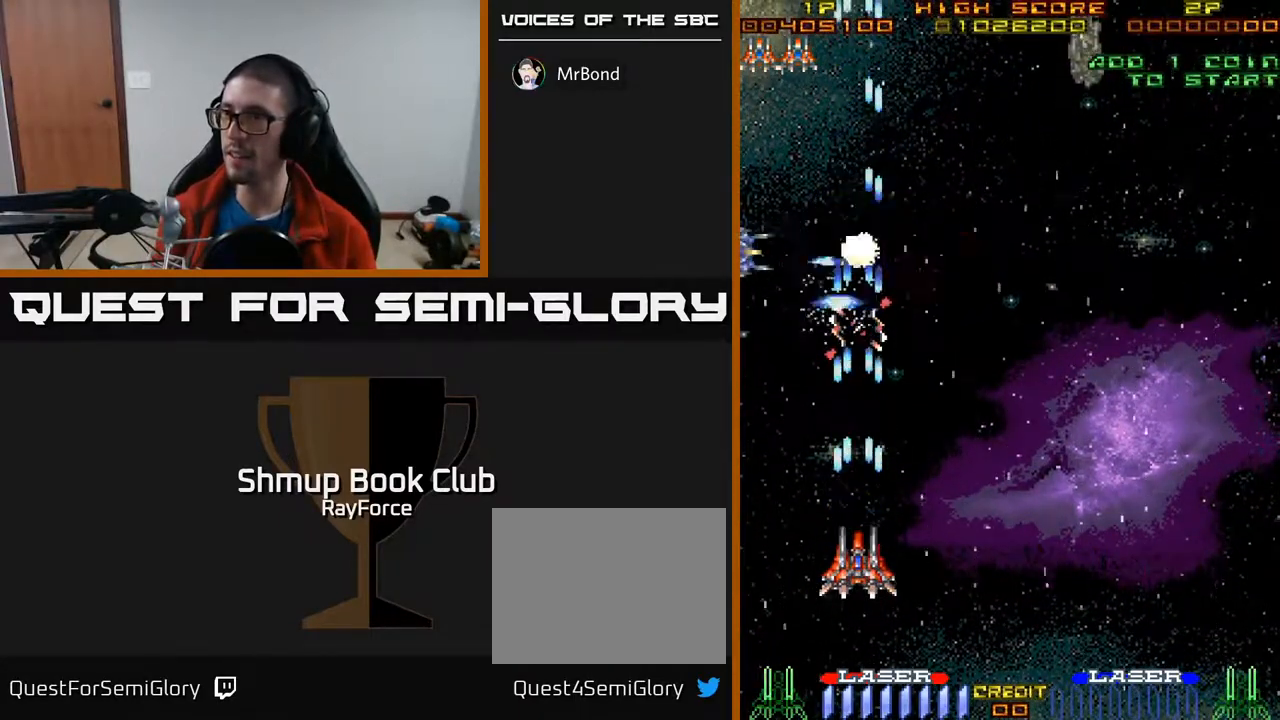
{"buttons": ["A"], "right_stick": "center", "events": []}
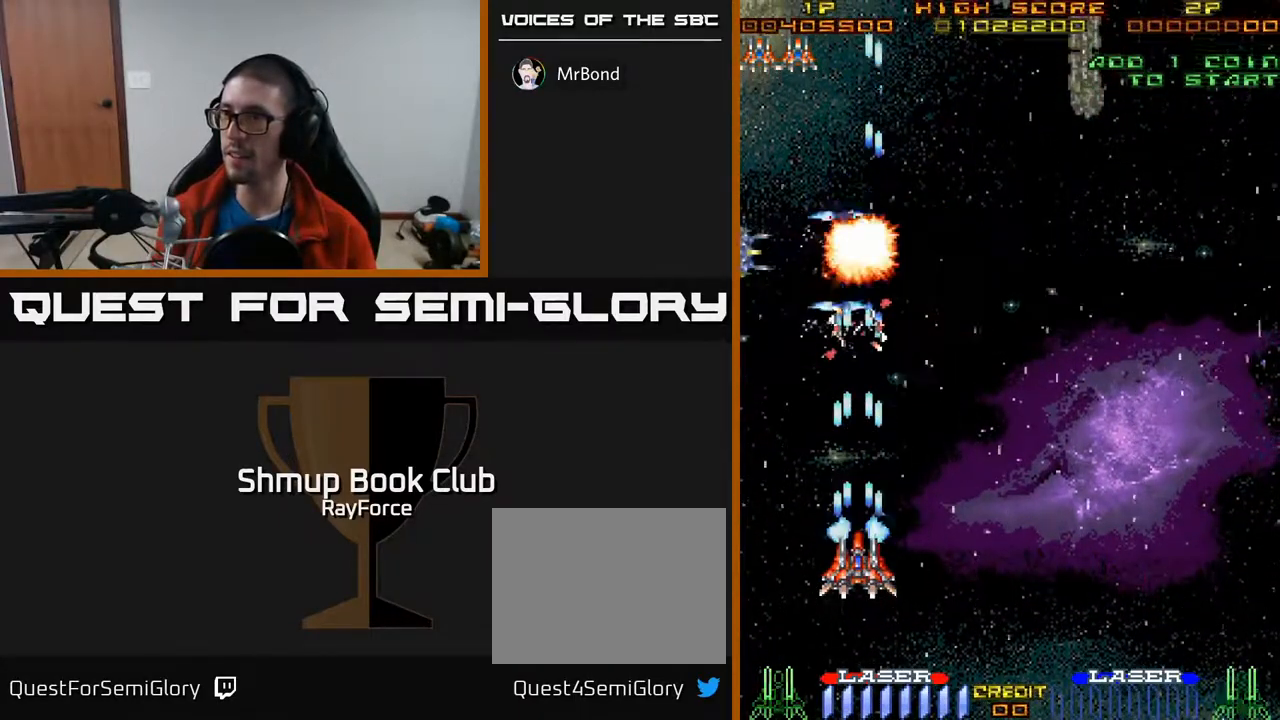
{"buttons": ["A"], "right_stick": "center", "events": []}
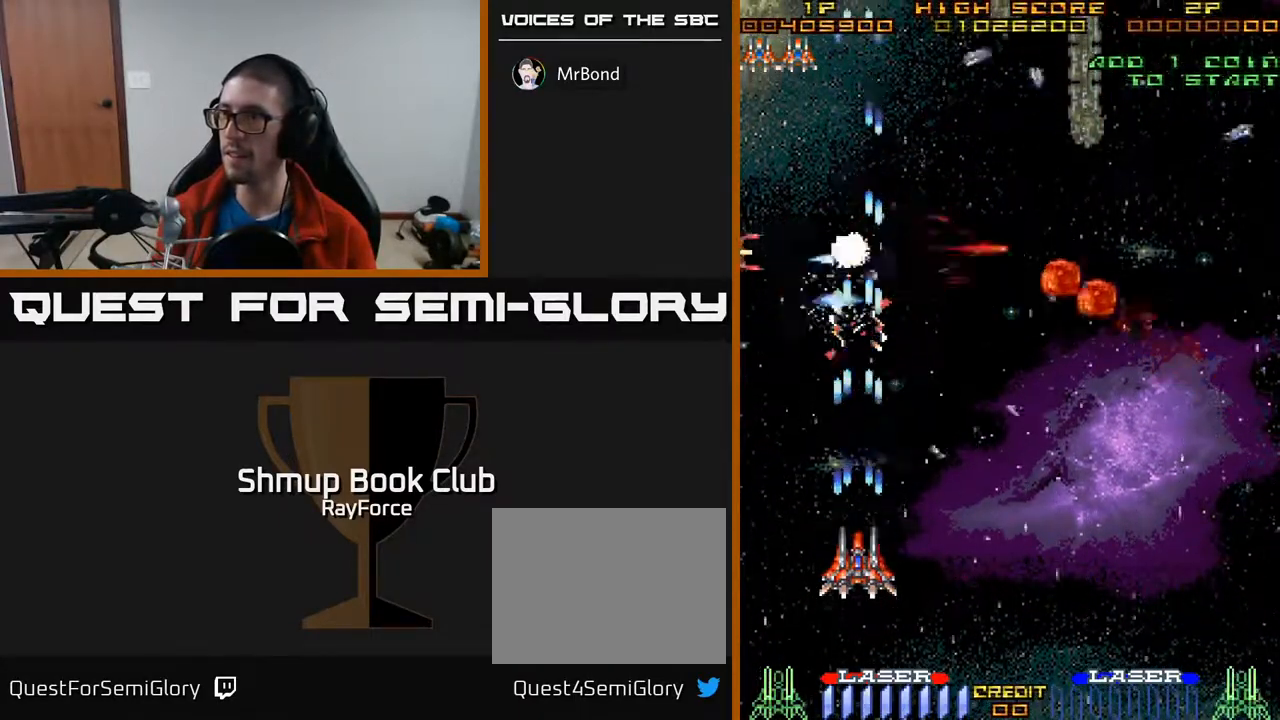
{"buttons": ["A", "DPAD_RIGHT"], "right_stick": "center", "events": [[150, "DPAD_RIGHT", "down"]]}
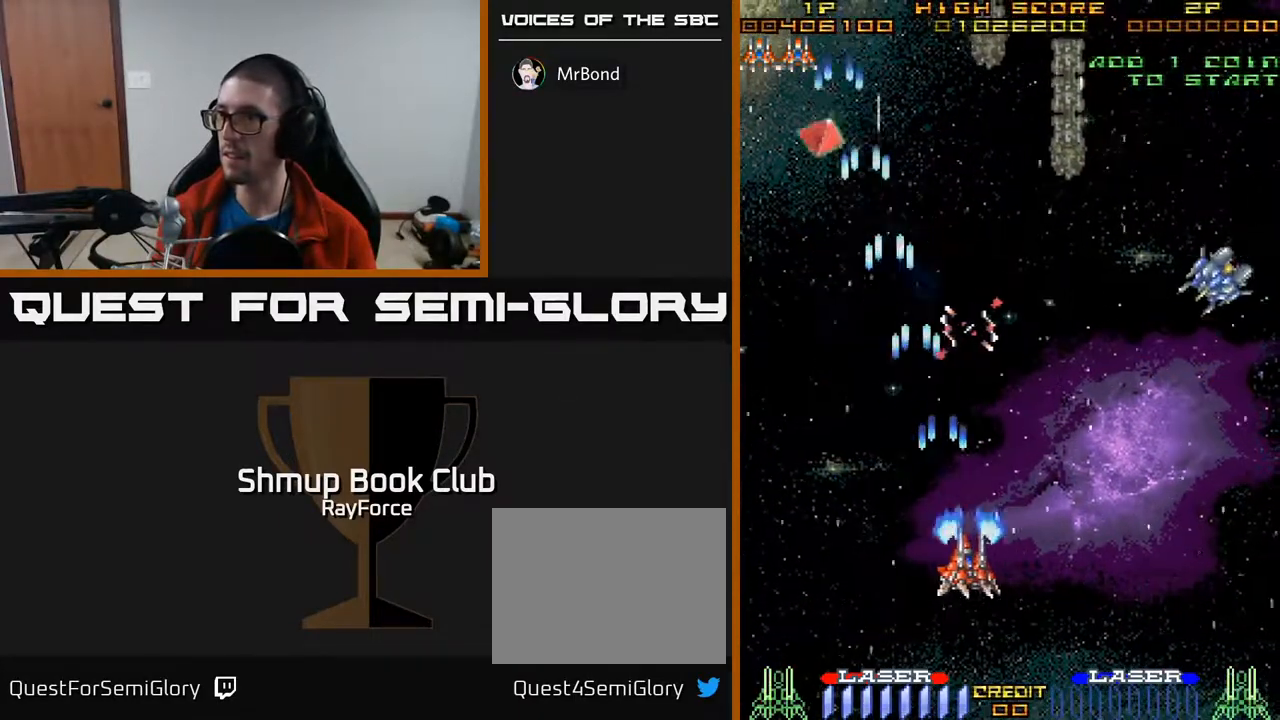
{"buttons": ["A", "DPAD_RIGHT"], "right_stick": "center", "events": []}
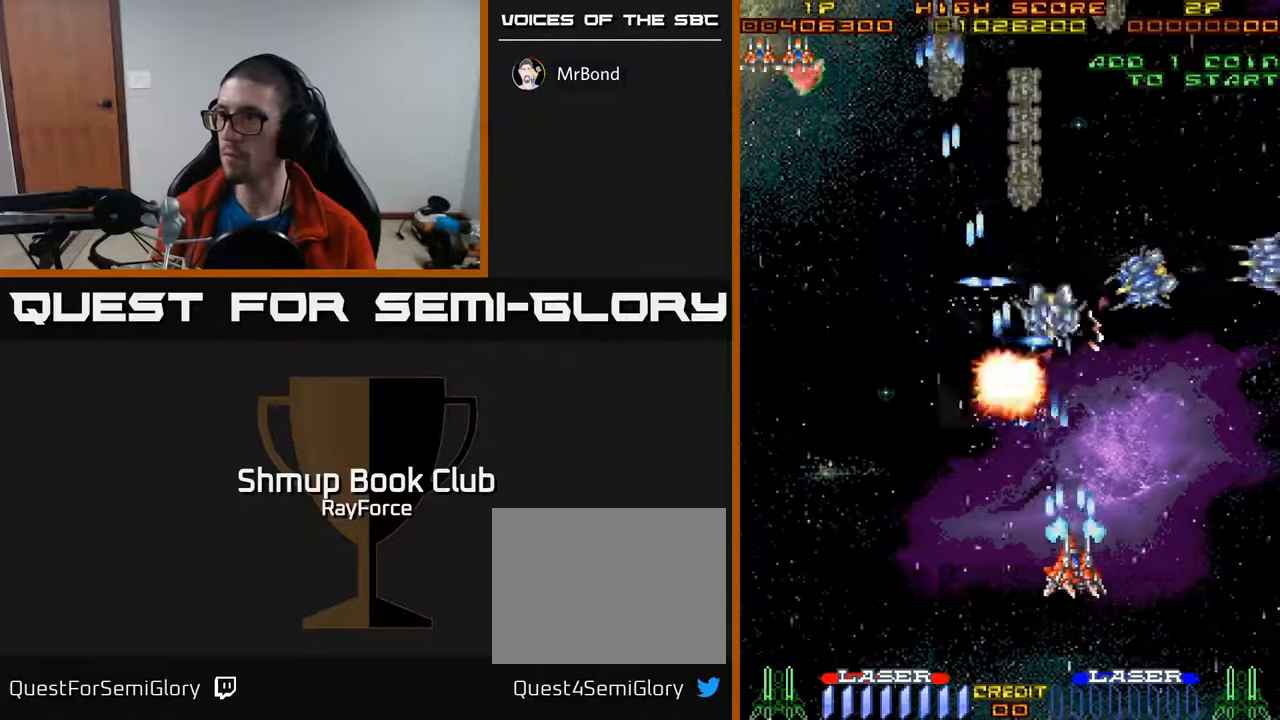
{"buttons": ["A", "DPAD_RIGHT"], "right_stick": "center", "events": []}
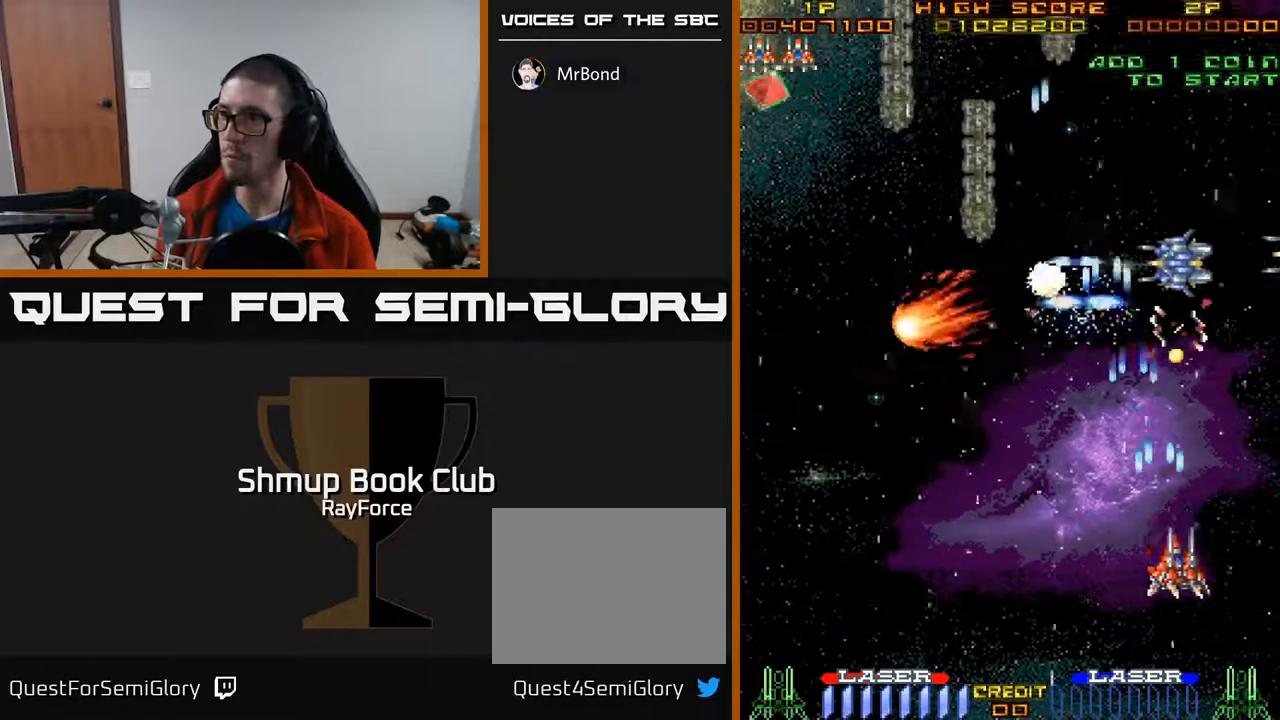
{"buttons": ["A", "DPAD_UP", "DPAD_LEFT"], "right_stick": "center", "events": [[33, "DPAD_RIGHT", "up"], [50, "DPAD_LEFT", "down"], [467, "DPAD_UP", "down"]]}
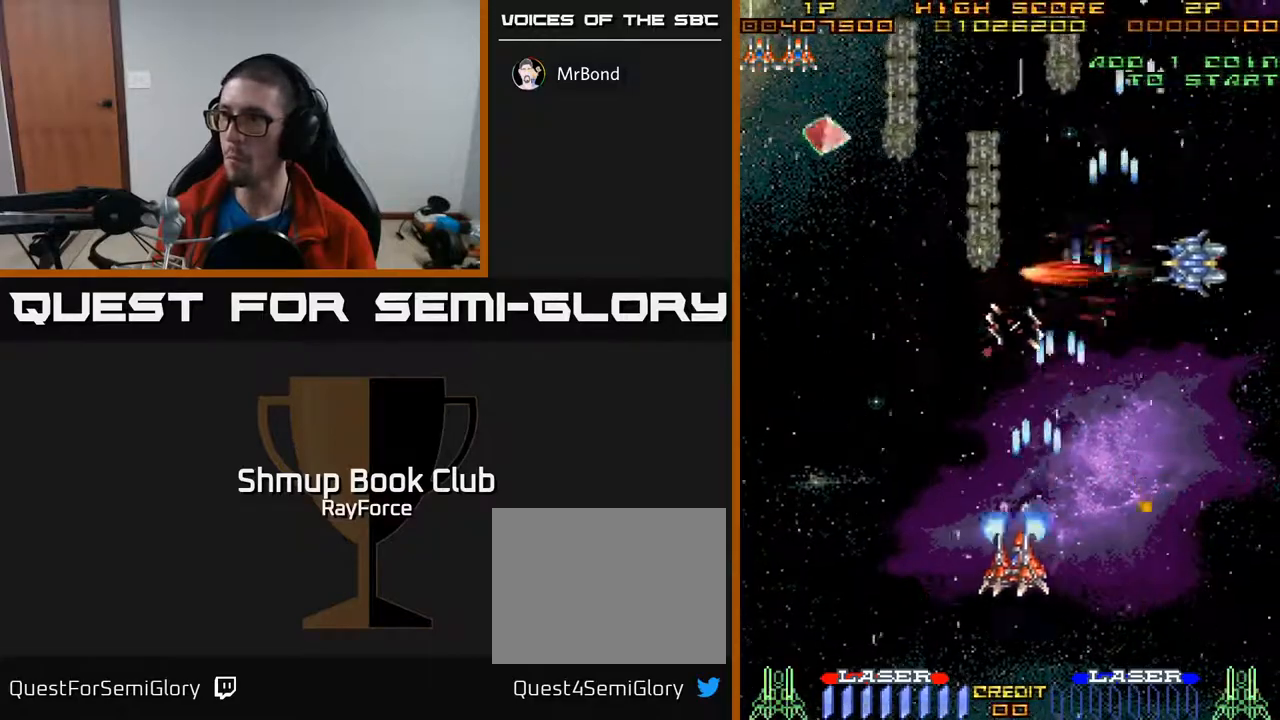
{"buttons": ["A", "DPAD_DOWN"], "right_stick": "center", "events": [[17, "DPAD_LEFT", "up"], [83, "DPAD_RIGHT", "down"], [283, "DPAD_UP", "up"], [333, "DPAD_DOWN", "down"], [333, "DPAD_RIGHT", "up"]]}